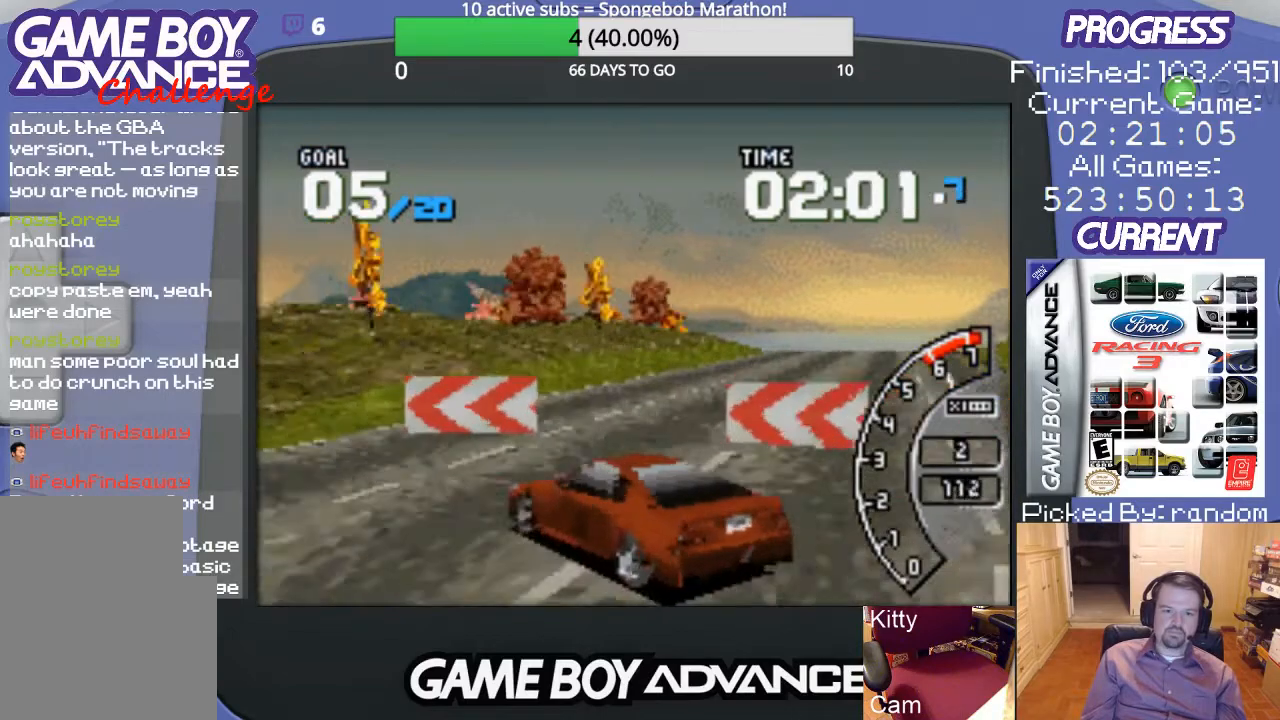
Gameplay with a controller (Nintendo layout); each line is a JSON object with the inputs held at the frame after it. "events" lists button and stick changes between this image and that frame as [ms after this image, input, new state], when the widget could be followed in between. Not read: L3 R3.
{"buttons": ["A", "DPAD_LEFT"], "events": [[33, "A", "up"], [100, "A", "down"], [200, "A", "up"], [233, "A", "down"]]}
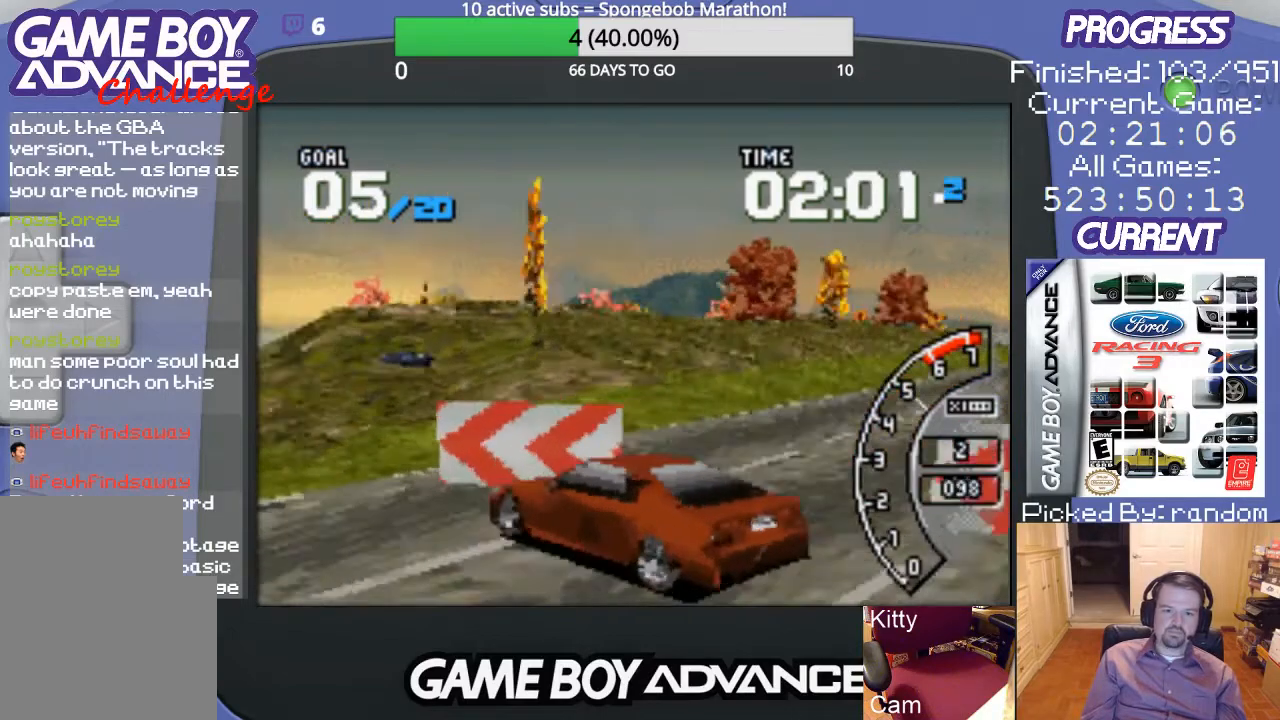
{"buttons": ["A", "DPAD_RIGHT"], "events": [[33, "DPAD_LEFT", "up"], [433, "DPAD_RIGHT", "down"]]}
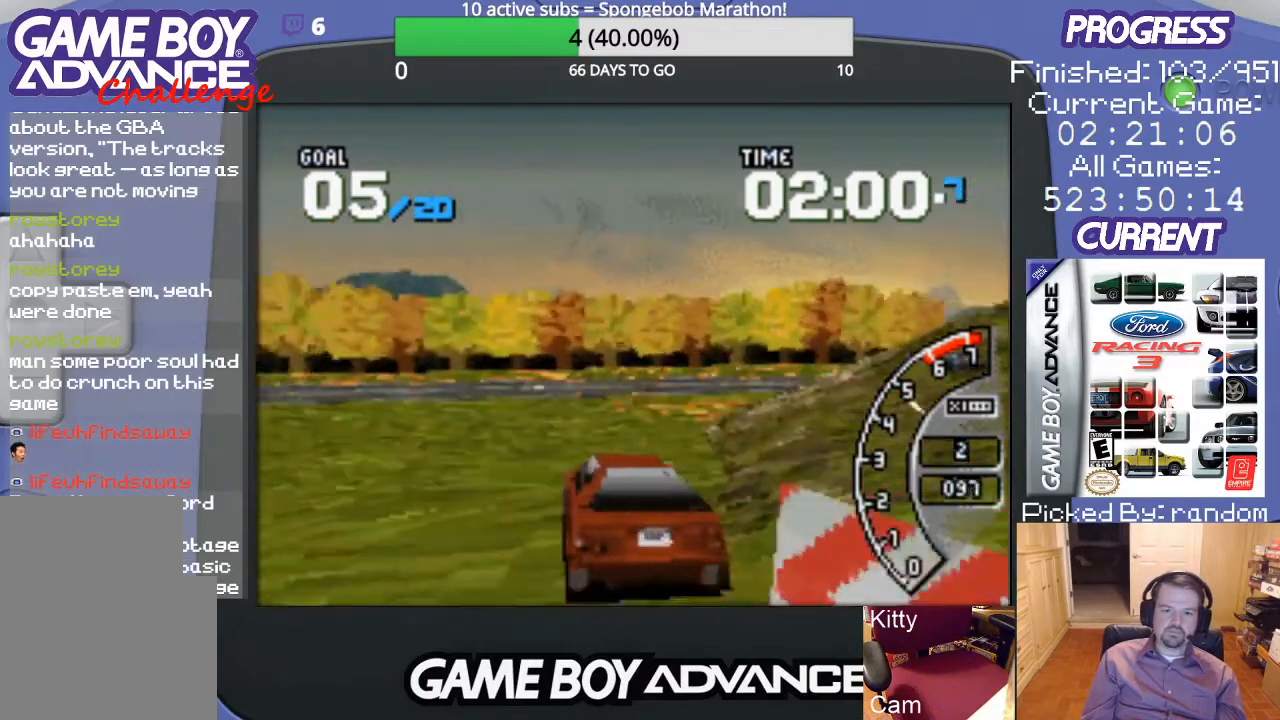
{"buttons": ["DPAD_RIGHT"], "events": [[400, "A", "up"]]}
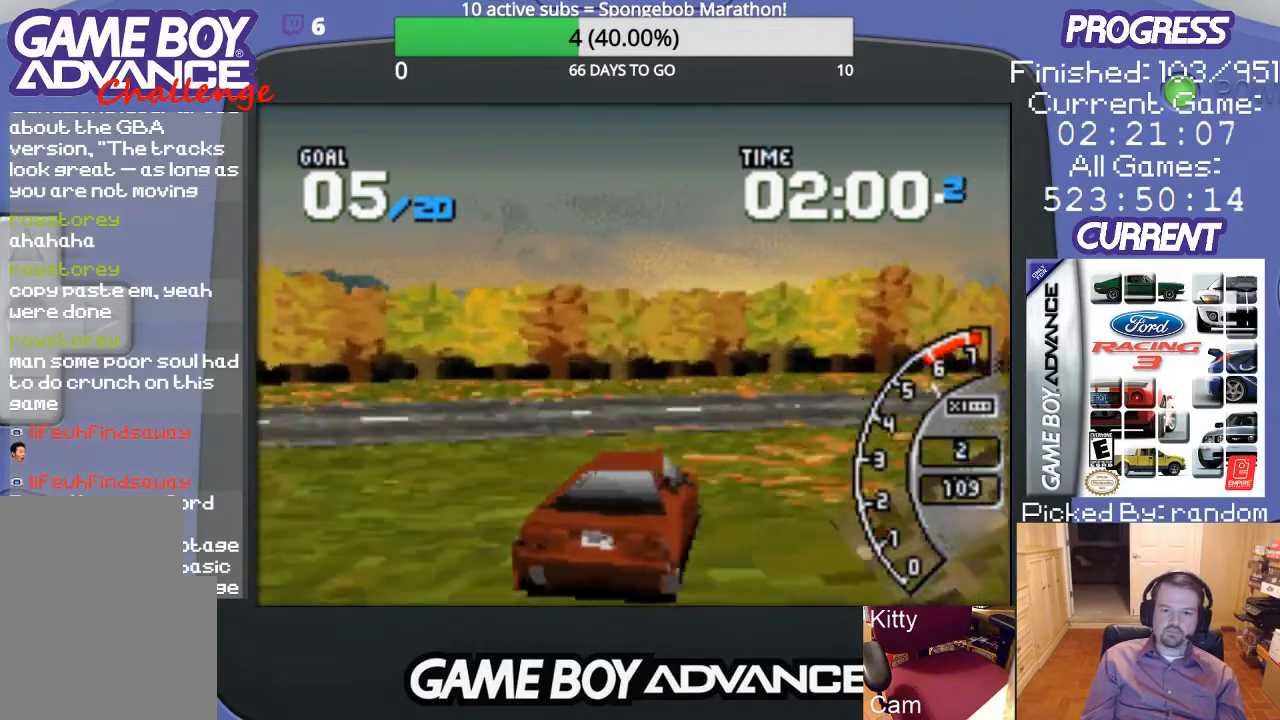
{"buttons": ["A", "DPAD_RIGHT"], "events": [[433, "A", "down"]]}
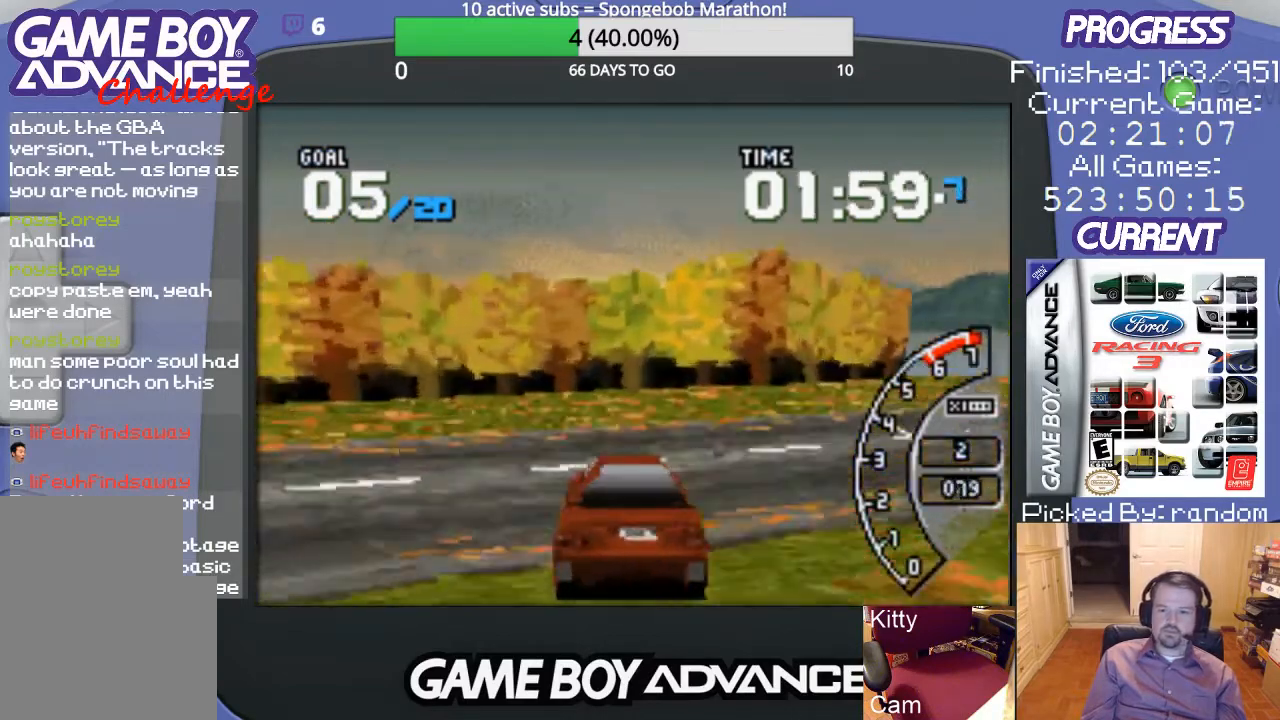
{"buttons": ["DPAD_RIGHT"], "events": [[367, "A", "up"]]}
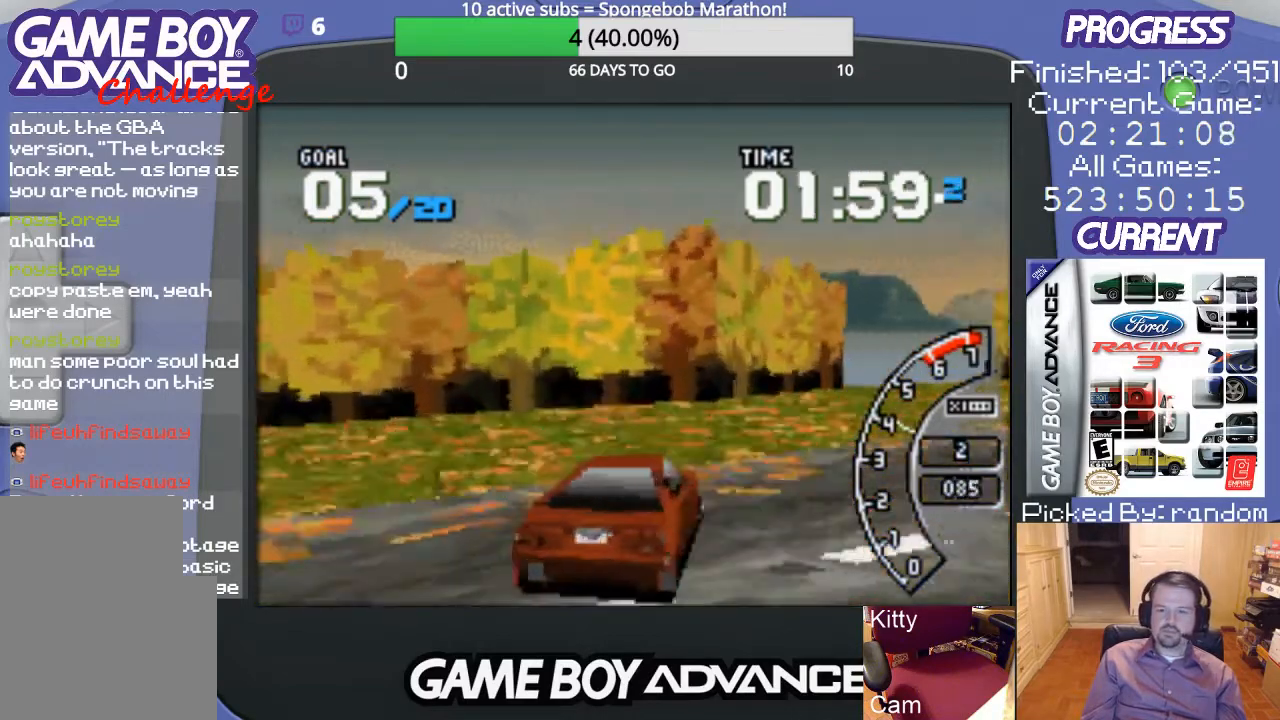
{"buttons": ["A", "DPAD_RIGHT"], "events": [[300, "A", "down"]]}
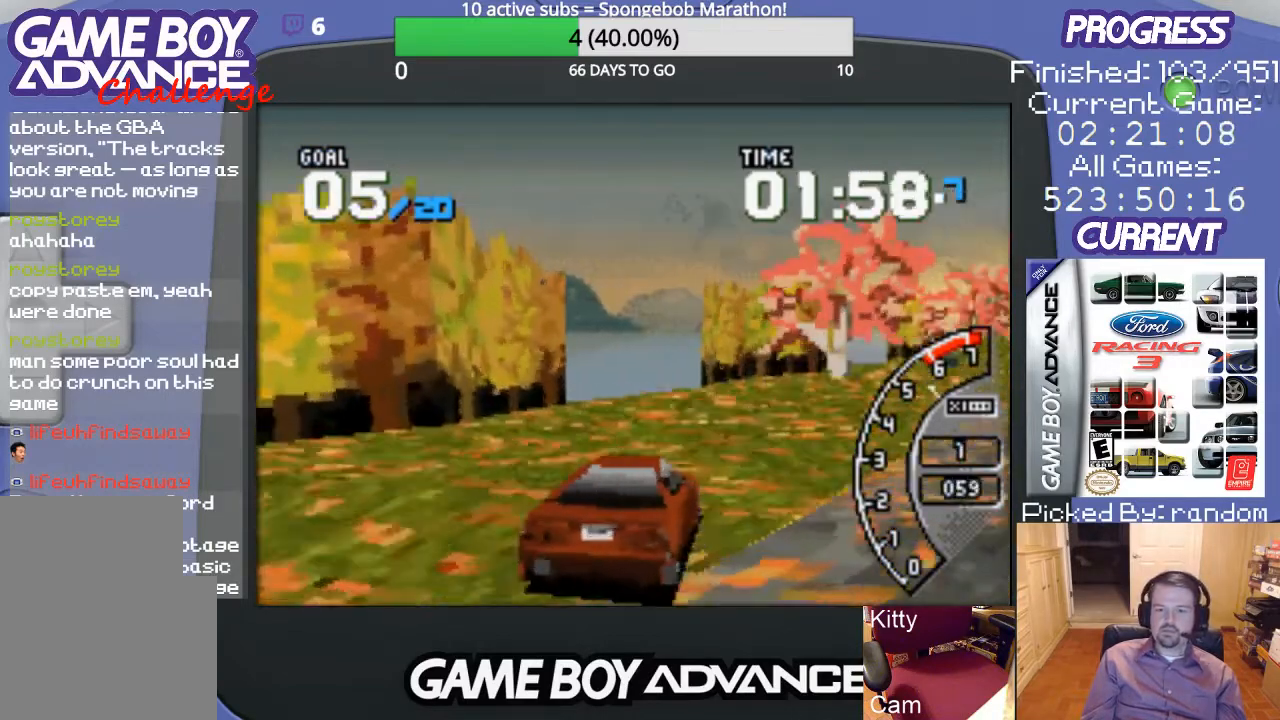
{"buttons": ["A"], "events": [[400, "DPAD_RIGHT", "up"]]}
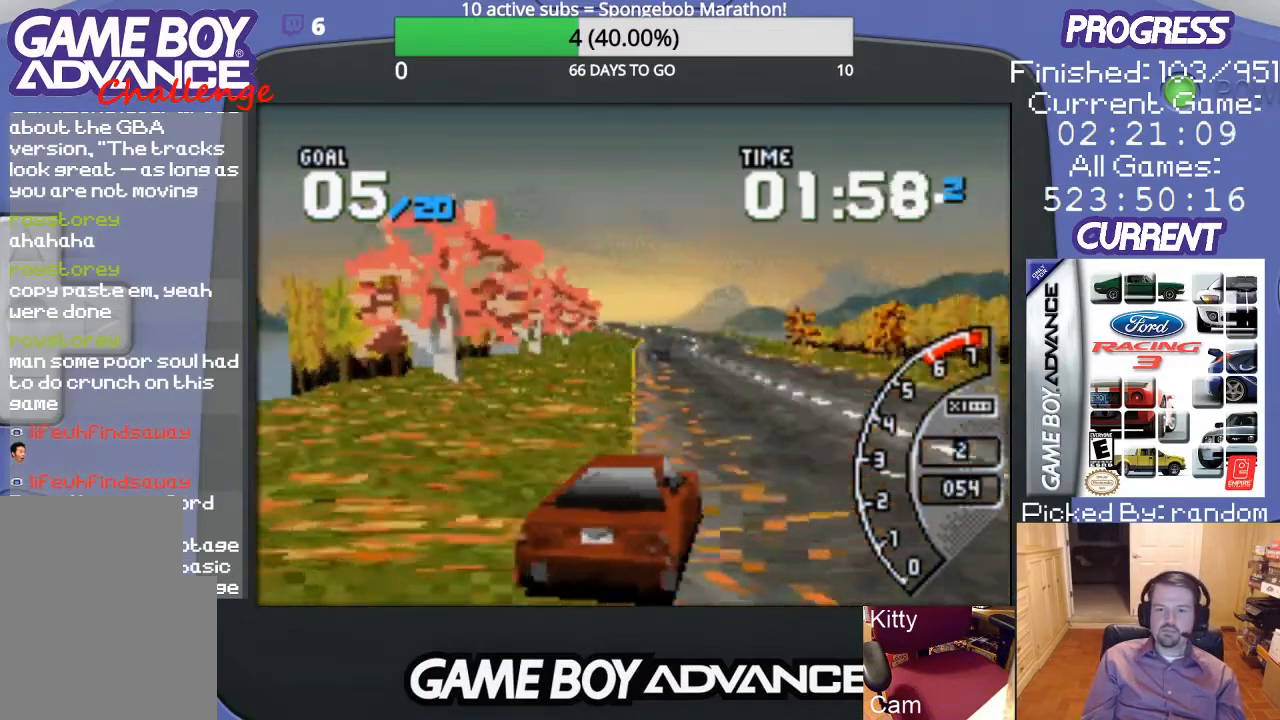
{"buttons": ["A", "DPAD_LEFT"], "events": [[67, "DPAD_LEFT", "down"], [267, "DPAD_LEFT", "up"], [433, "DPAD_LEFT", "down"]]}
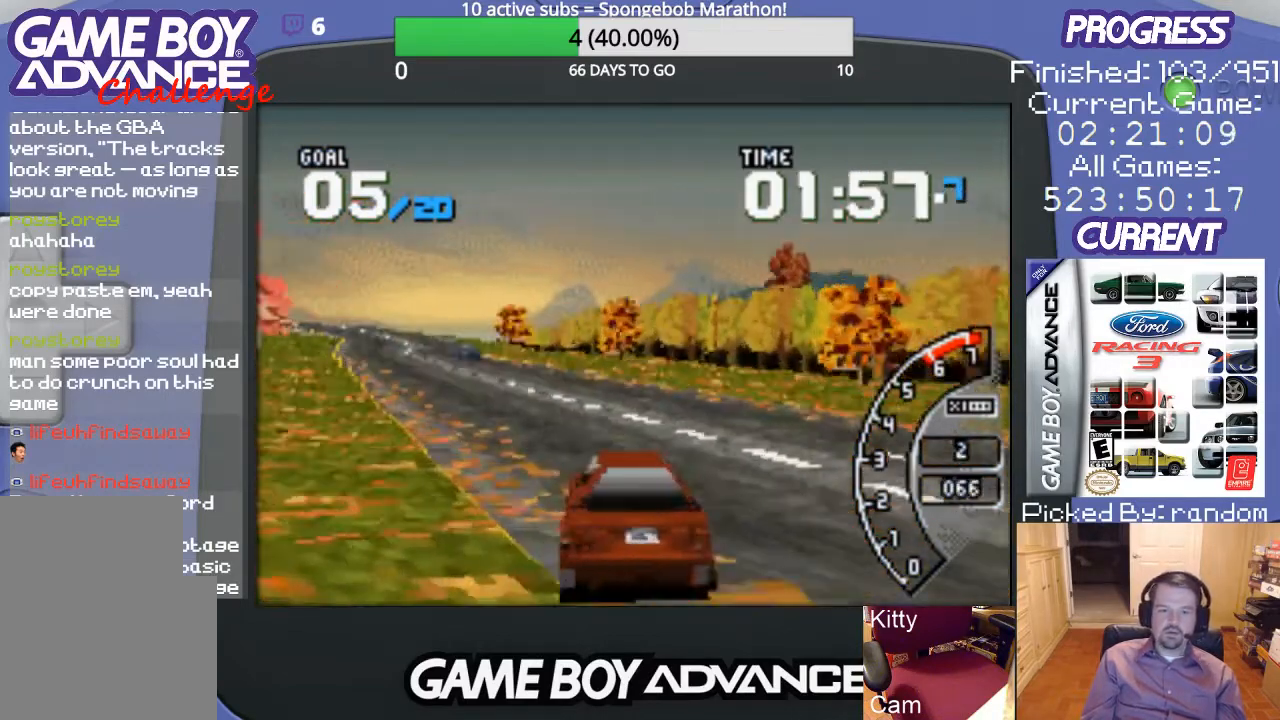
{"buttons": ["A", "DPAD_LEFT"], "events": [[100, "DPAD_LEFT", "up"], [400, "DPAD_LEFT", "down"]]}
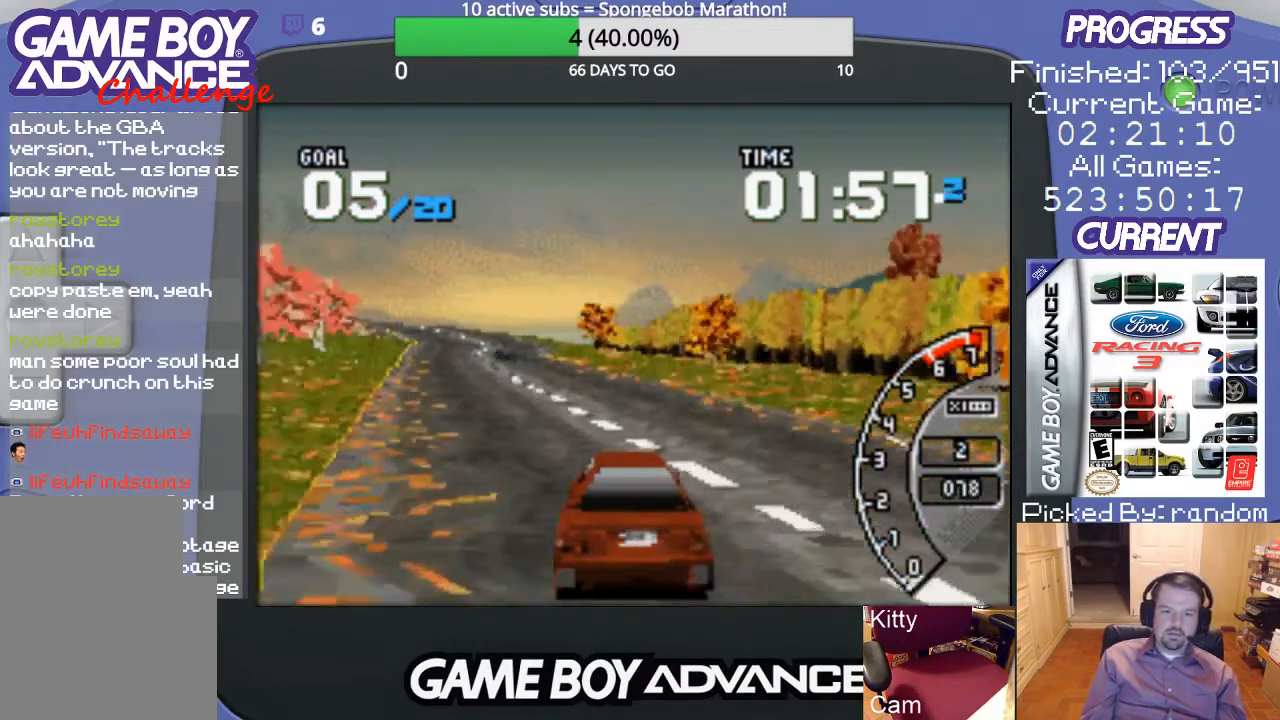
{"buttons": ["A"], "events": [[33, "DPAD_LEFT", "up"], [333, "DPAD_LEFT", "down"], [467, "DPAD_LEFT", "up"]]}
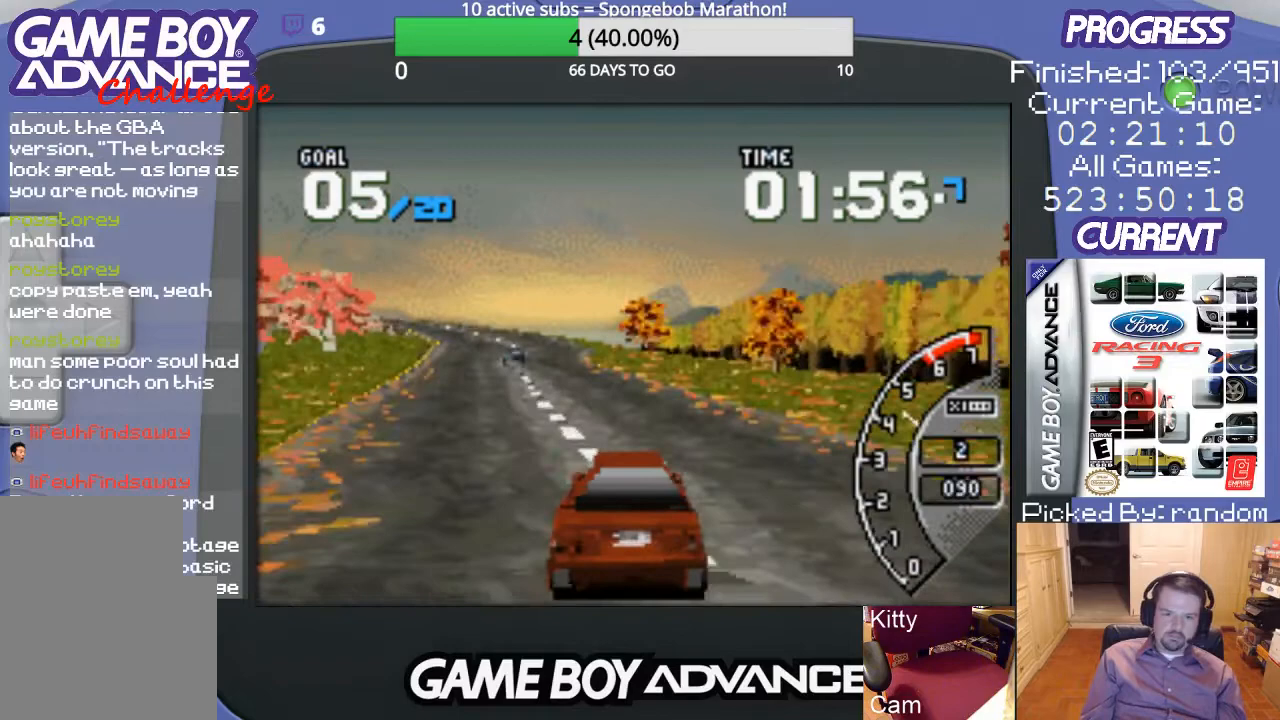
{"buttons": ["A"], "events": [[300, "DPAD_LEFT", "down"], [433, "DPAD_LEFT", "up"]]}
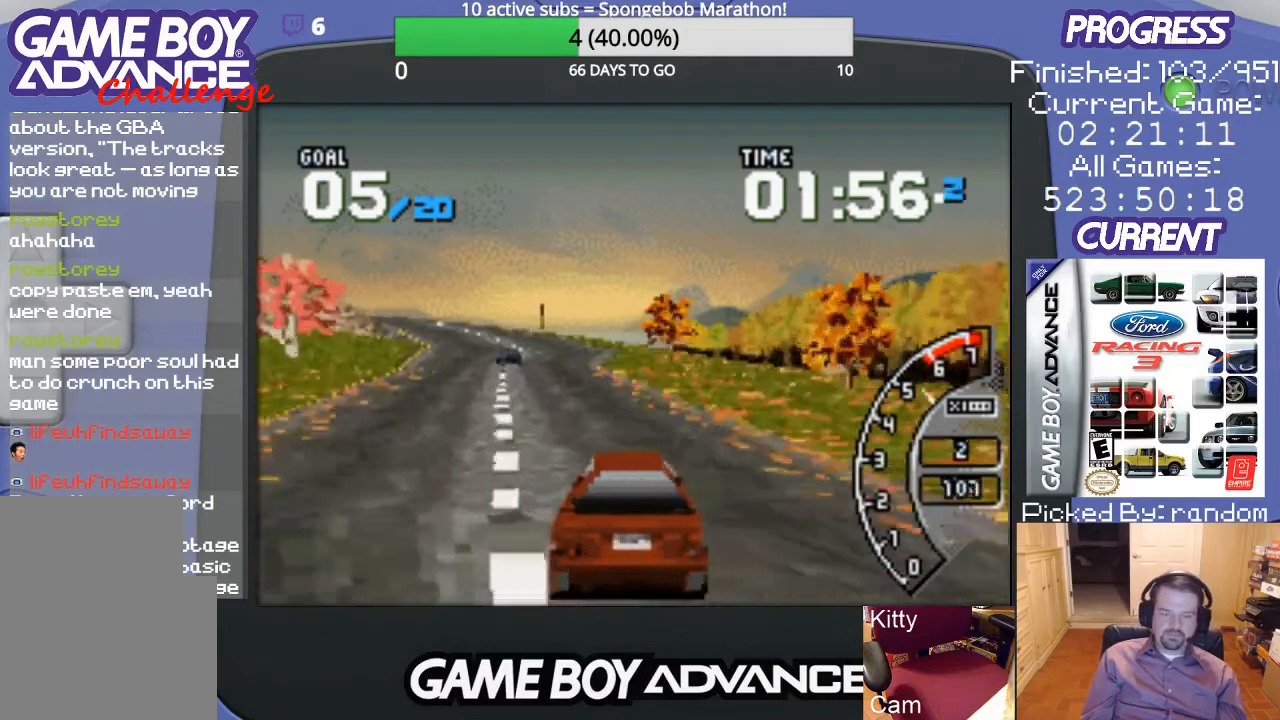
{"buttons": ["A", "DPAD_LEFT"], "events": [[367, "DPAD_LEFT", "down"]]}
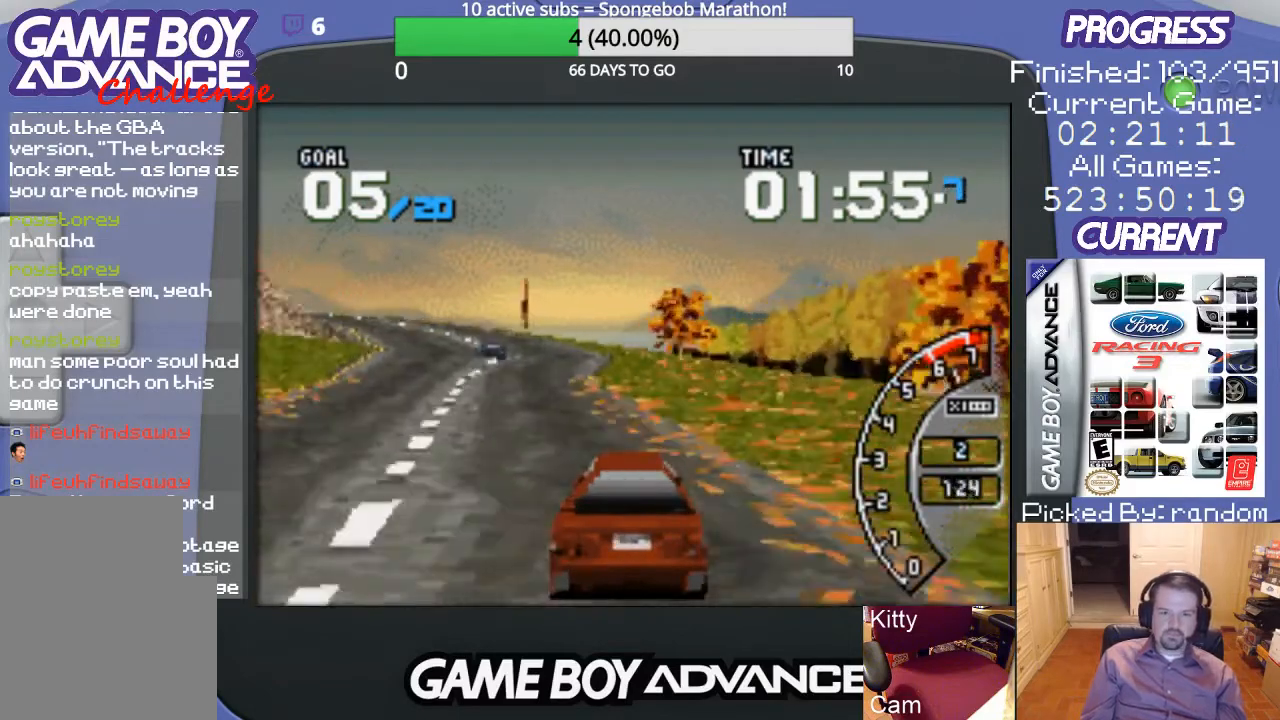
{"buttons": ["A"], "events": [[167, "DPAD_LEFT", "up"], [300, "DPAD_LEFT", "down"], [400, "DPAD_LEFT", "up"]]}
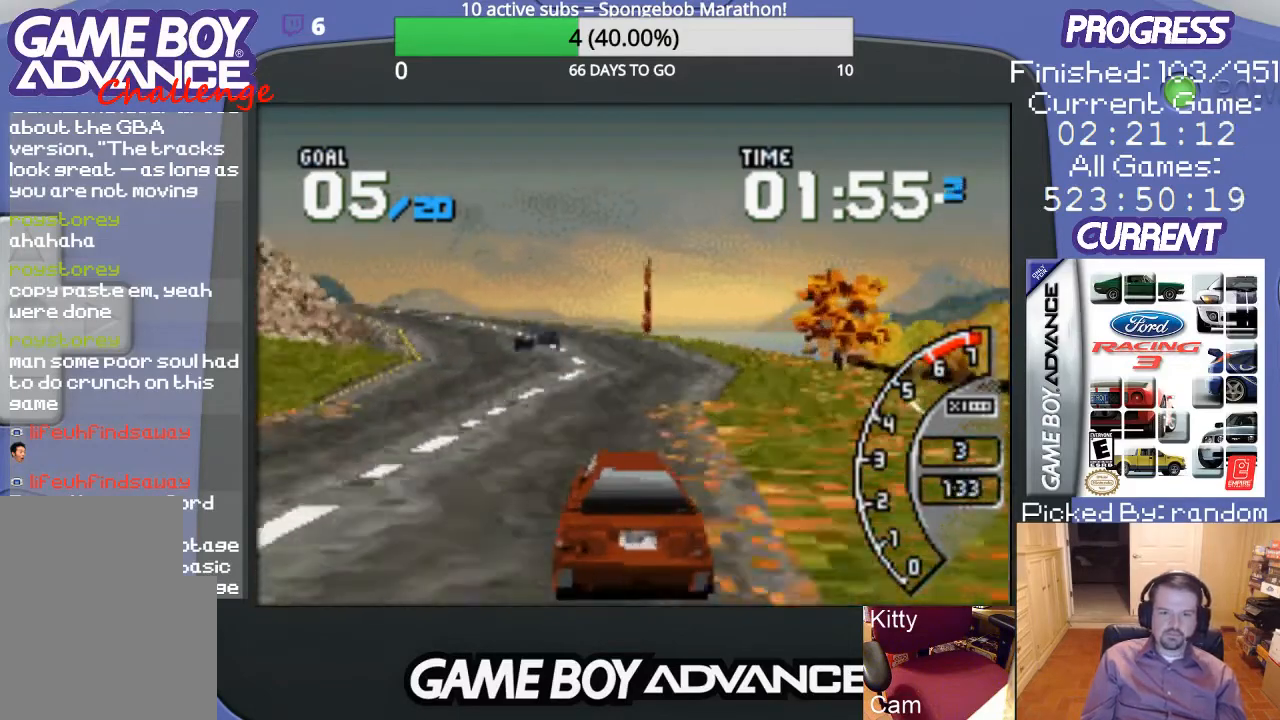
{"buttons": ["A", "DPAD_LEFT"], "events": [[167, "DPAD_LEFT", "down"], [333, "DPAD_LEFT", "up"], [433, "DPAD_LEFT", "down"]]}
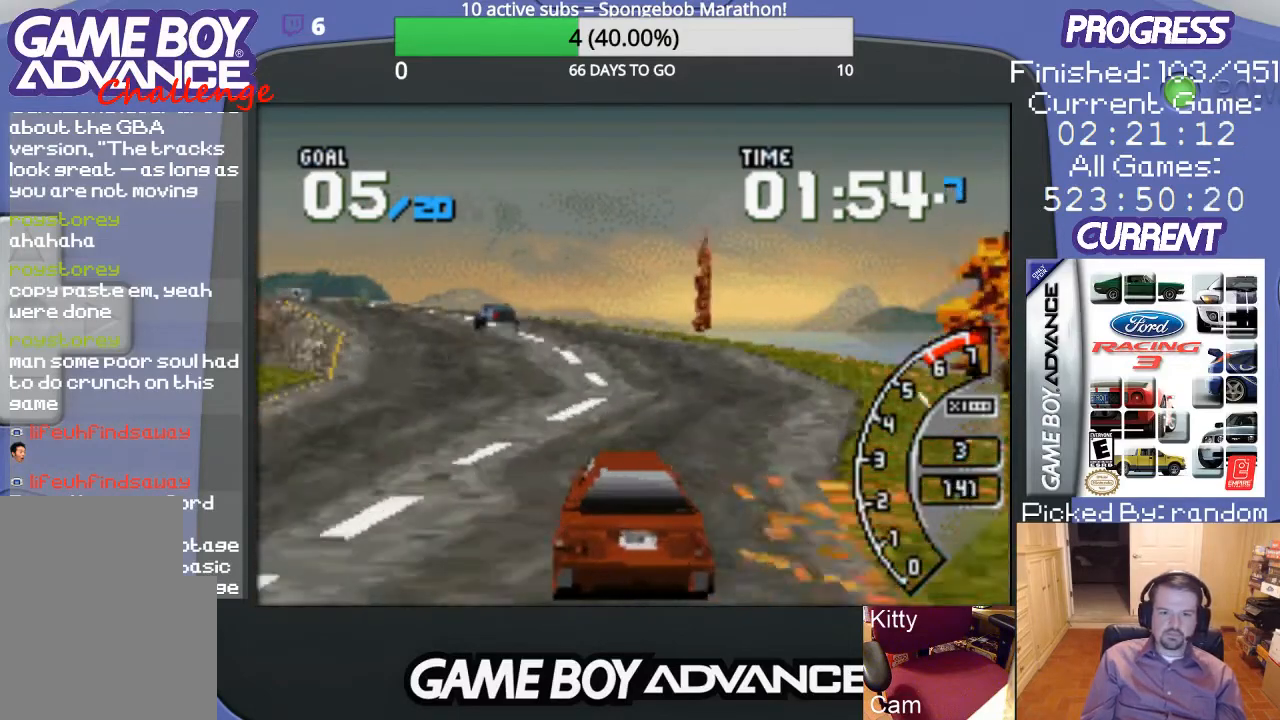
{"buttons": ["A", "DPAD_LEFT"], "events": [[167, "A", "up"], [267, "A", "down"], [367, "A", "up"], [467, "A", "down"]]}
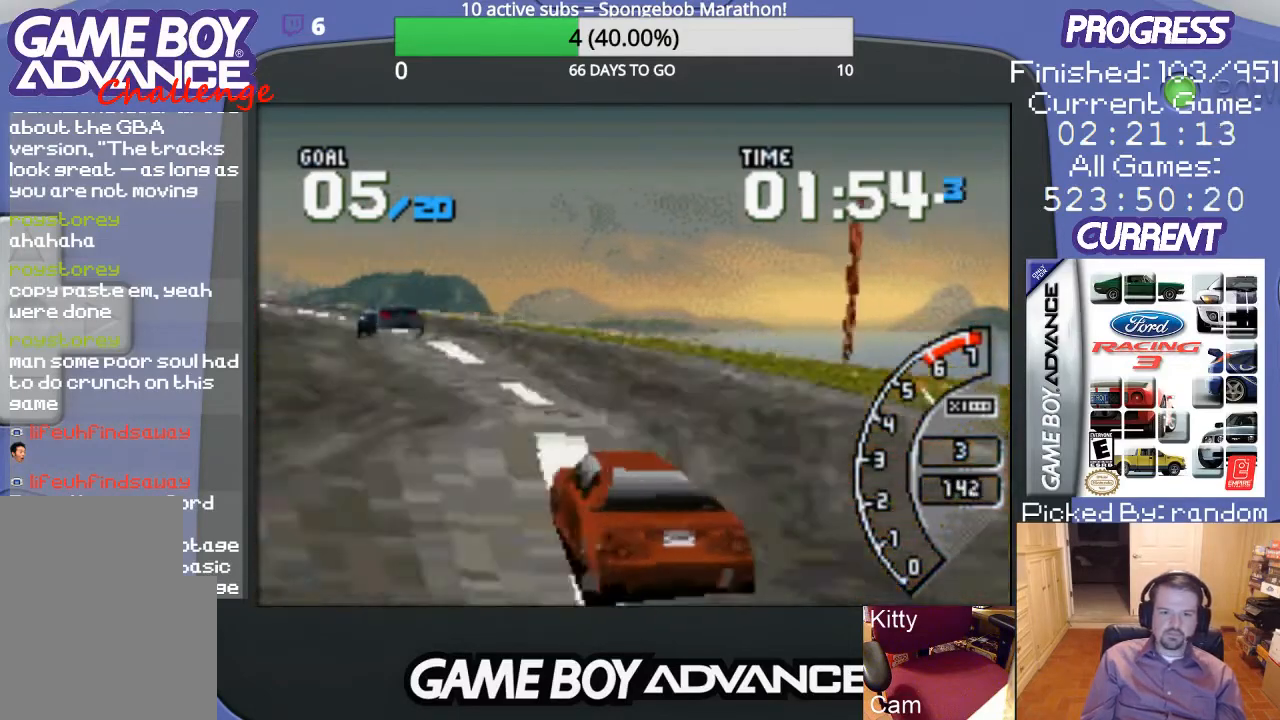
{"buttons": ["A", "DPAD_LEFT"], "events": [[33, "A", "up"], [133, "A", "down"], [167, "A", "up"], [233, "A", "down"], [333, "A", "up"], [433, "A", "down"]]}
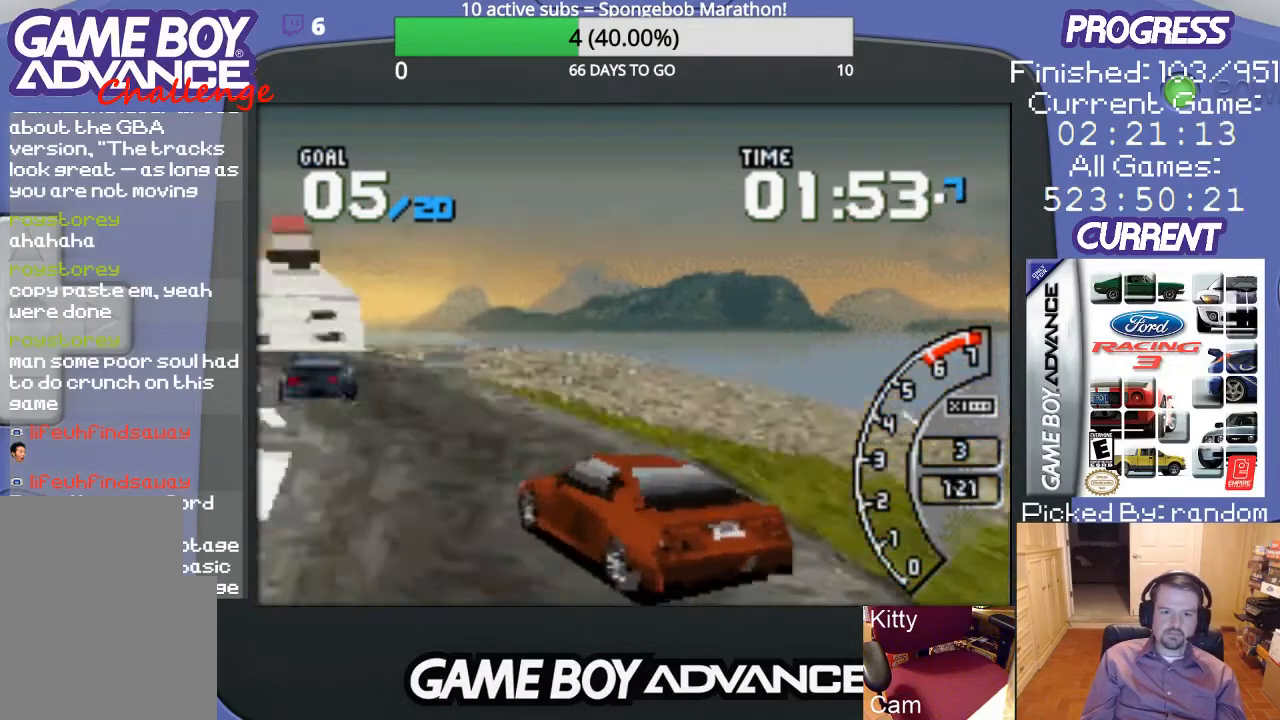
{"buttons": ["A"], "events": [[100, "A", "up"], [133, "A", "down"], [267, "DPAD_LEFT", "up"]]}
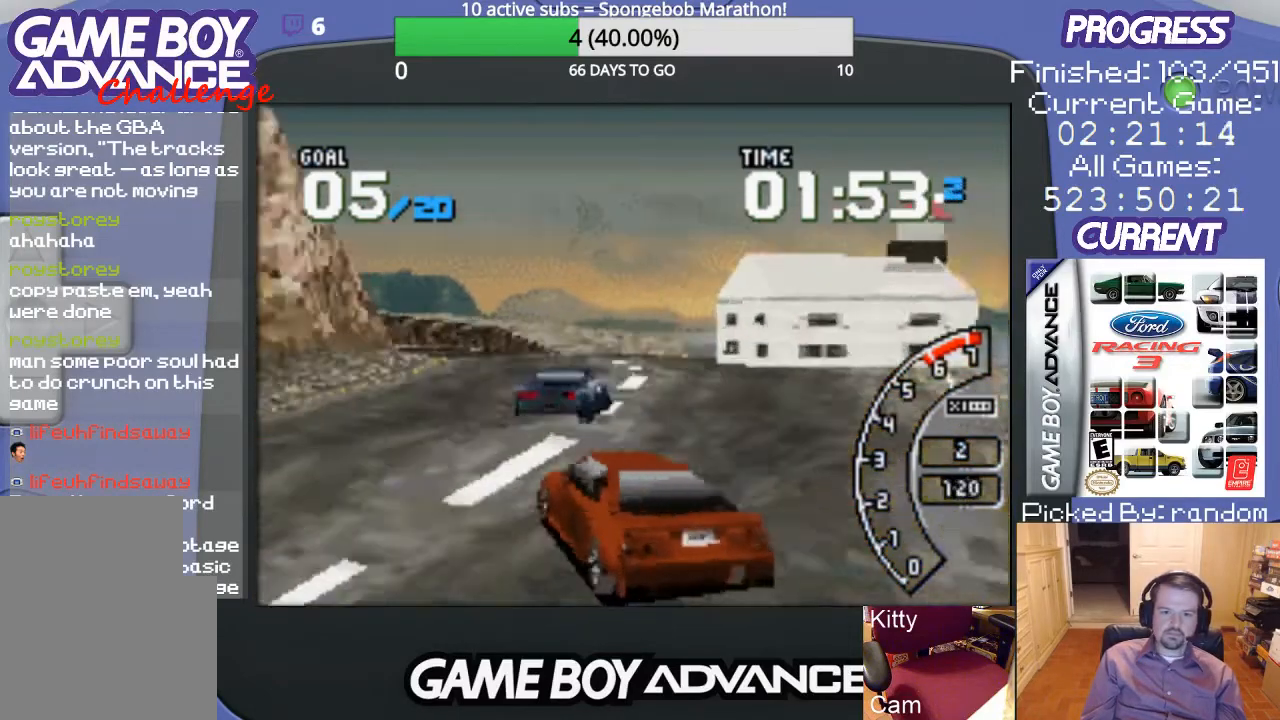
{"buttons": ["A"], "events": [[333, "DPAD_RIGHT", "down"], [500, "DPAD_RIGHT", "up"]]}
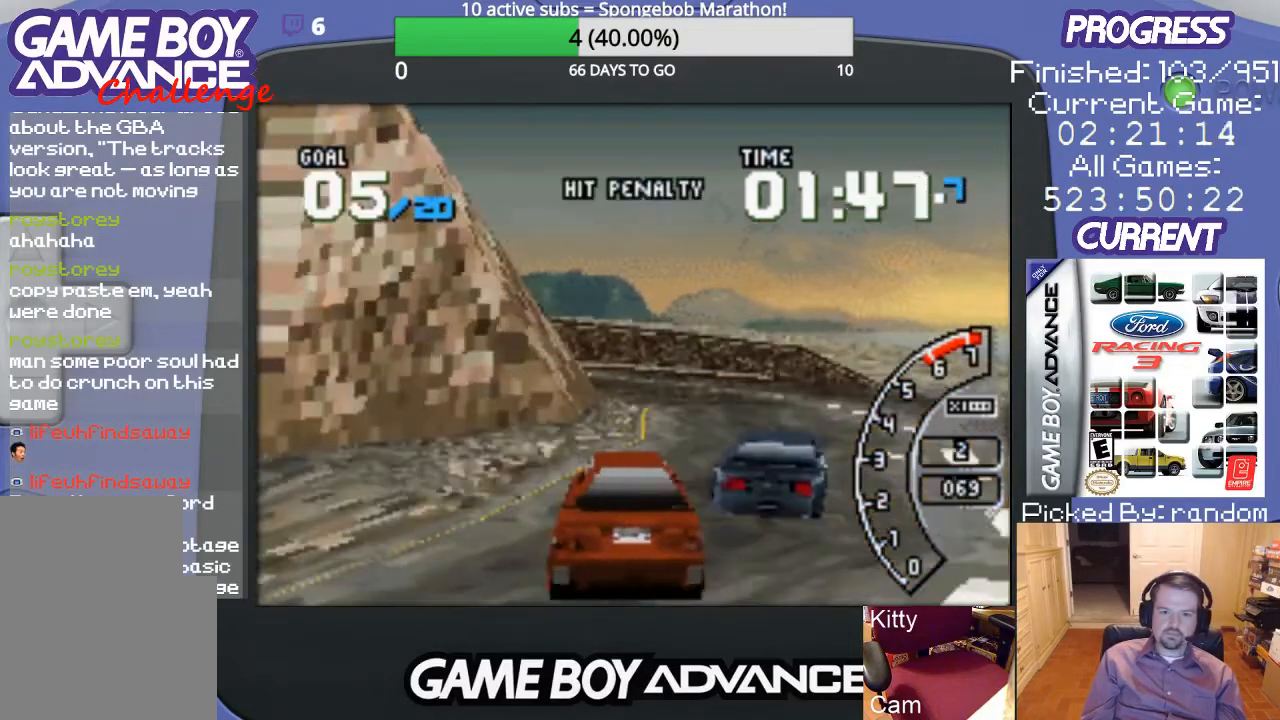
{"buttons": ["A", "DPAD_LEFT"], "events": [[133, "DPAD_LEFT", "down"], [167, "A", "up"], [400, "A", "down"]]}
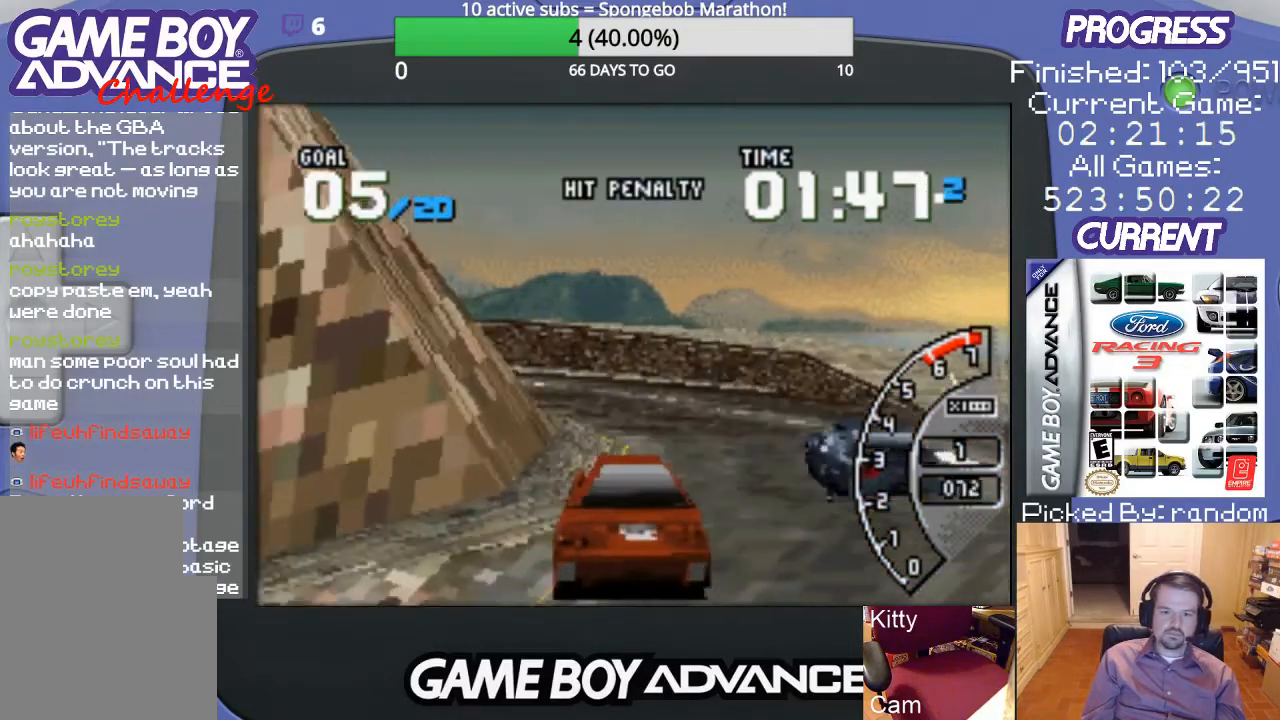
{"buttons": ["A", "DPAD_LEFT"], "events": [[167, "DPAD_LEFT", "up"], [300, "DPAD_LEFT", "down"]]}
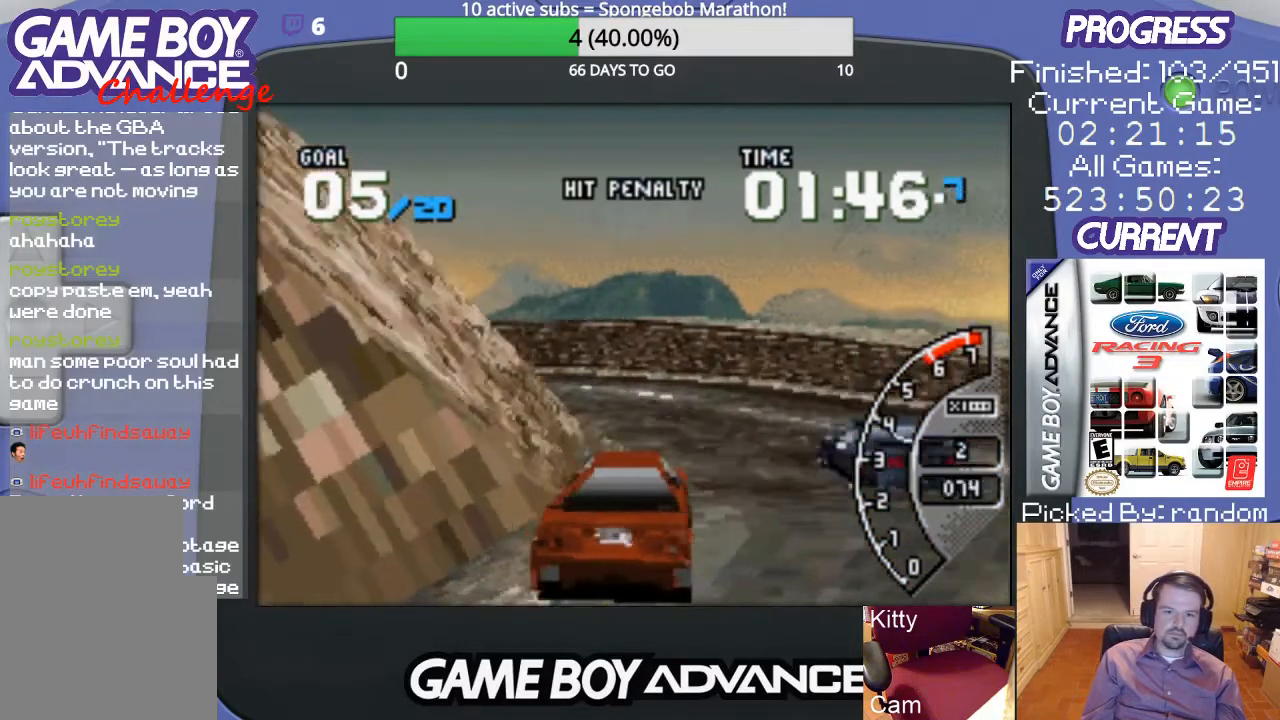
{"buttons": ["DPAD_LEFT"], "events": [[133, "DPAD_LEFT", "up"], [300, "DPAD_LEFT", "down"], [500, "A", "up"]]}
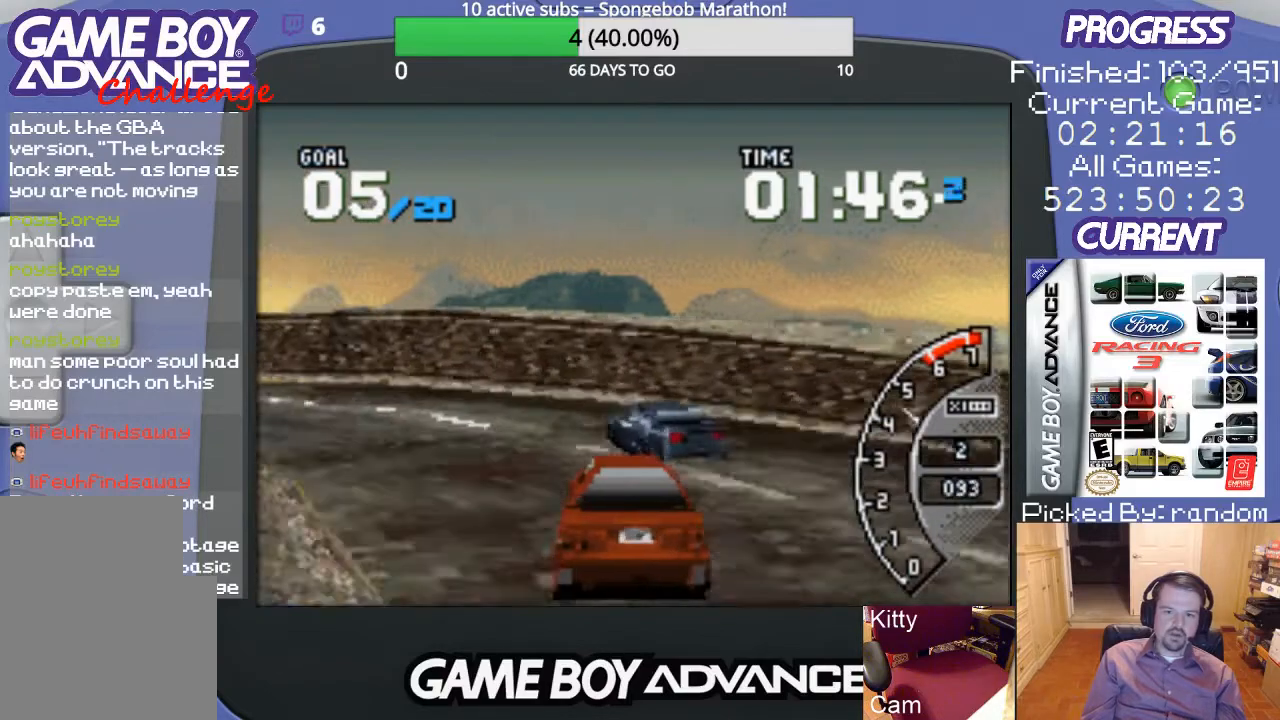
{"buttons": ["A", "DPAD_LEFT"], "events": [[500, "A", "down"]]}
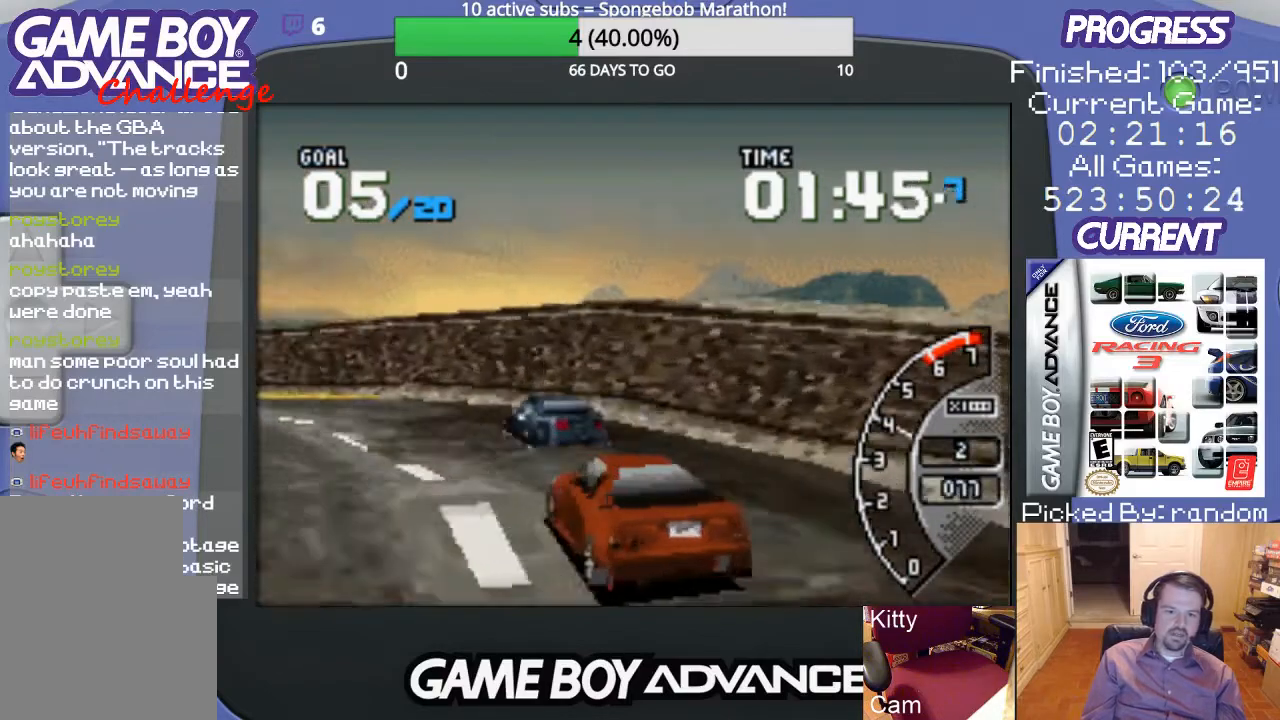
{"buttons": ["A"], "events": [[433, "DPAD_LEFT", "up"]]}
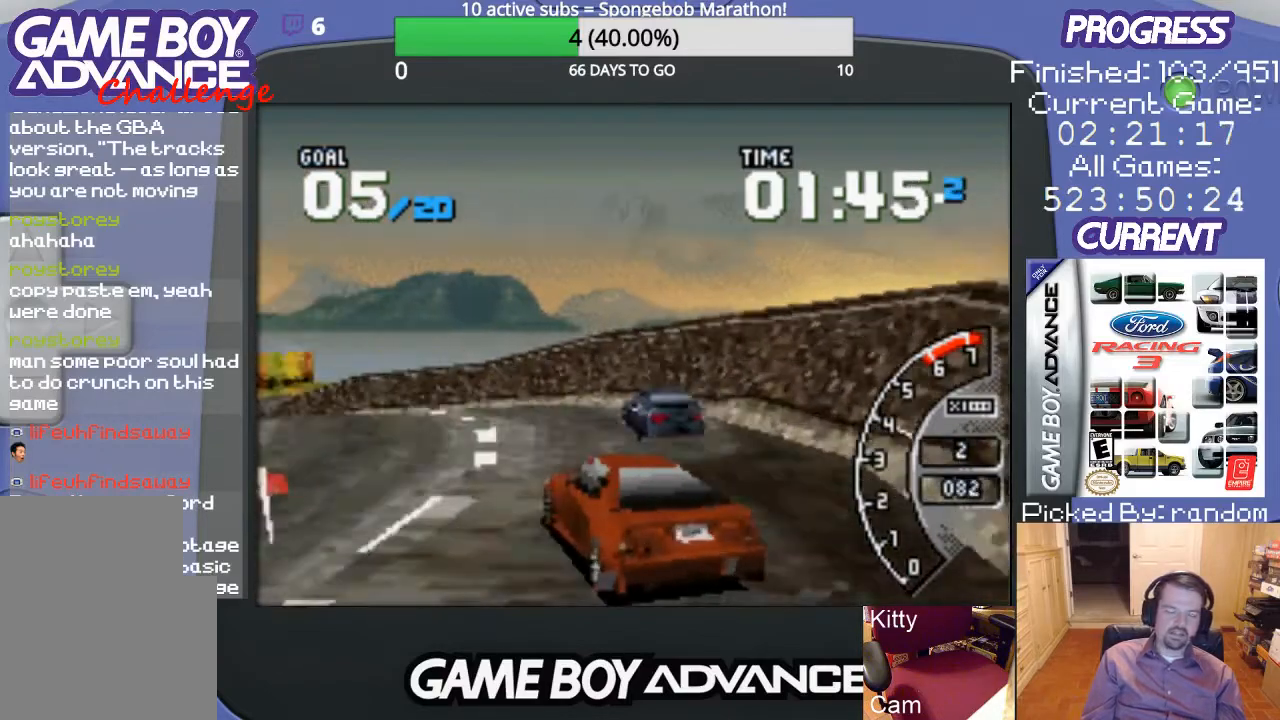
{"buttons": ["A", "DPAD_LEFT"], "events": [[333, "DPAD_LEFT", "down"]]}
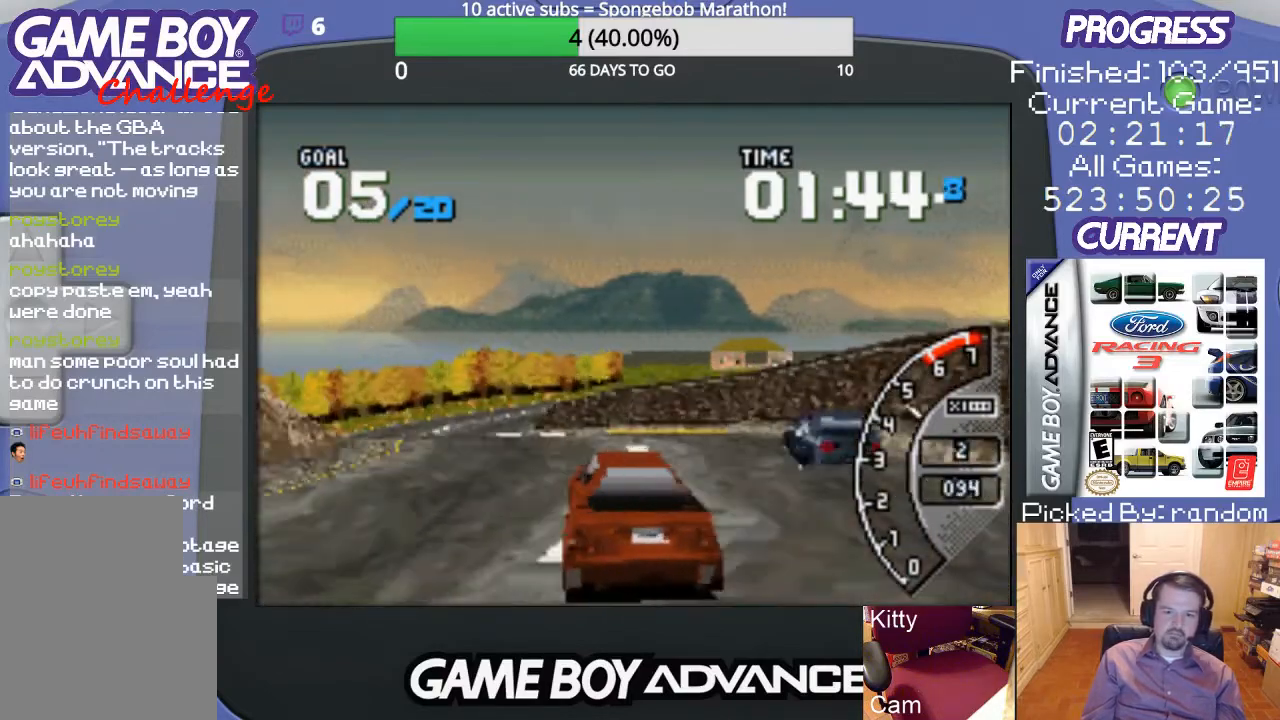
{"buttons": ["A"], "events": [[167, "DPAD_LEFT", "up"]]}
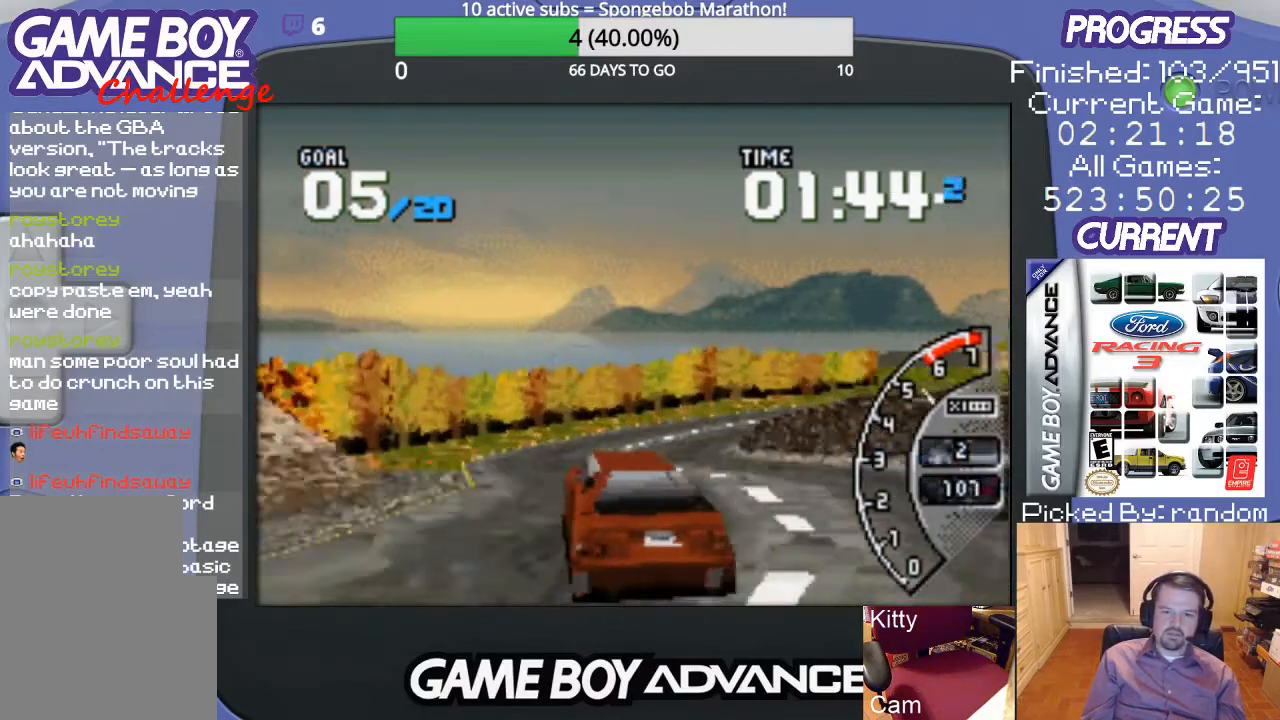
{"buttons": ["A", "DPAD_RIGHT"], "events": [[367, "DPAD_RIGHT", "down"]]}
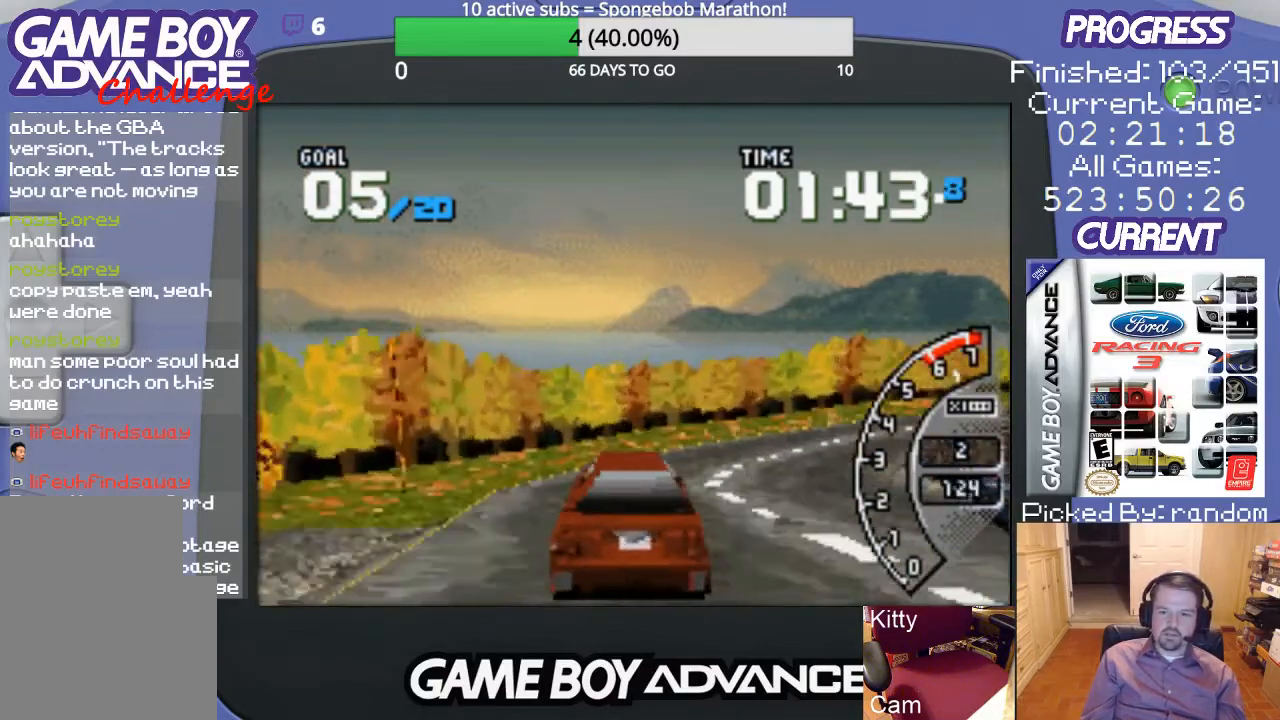
{"buttons": ["A", "DPAD_RIGHT"], "events": [[300, "DPAD_RIGHT", "up"], [500, "DPAD_RIGHT", "down"]]}
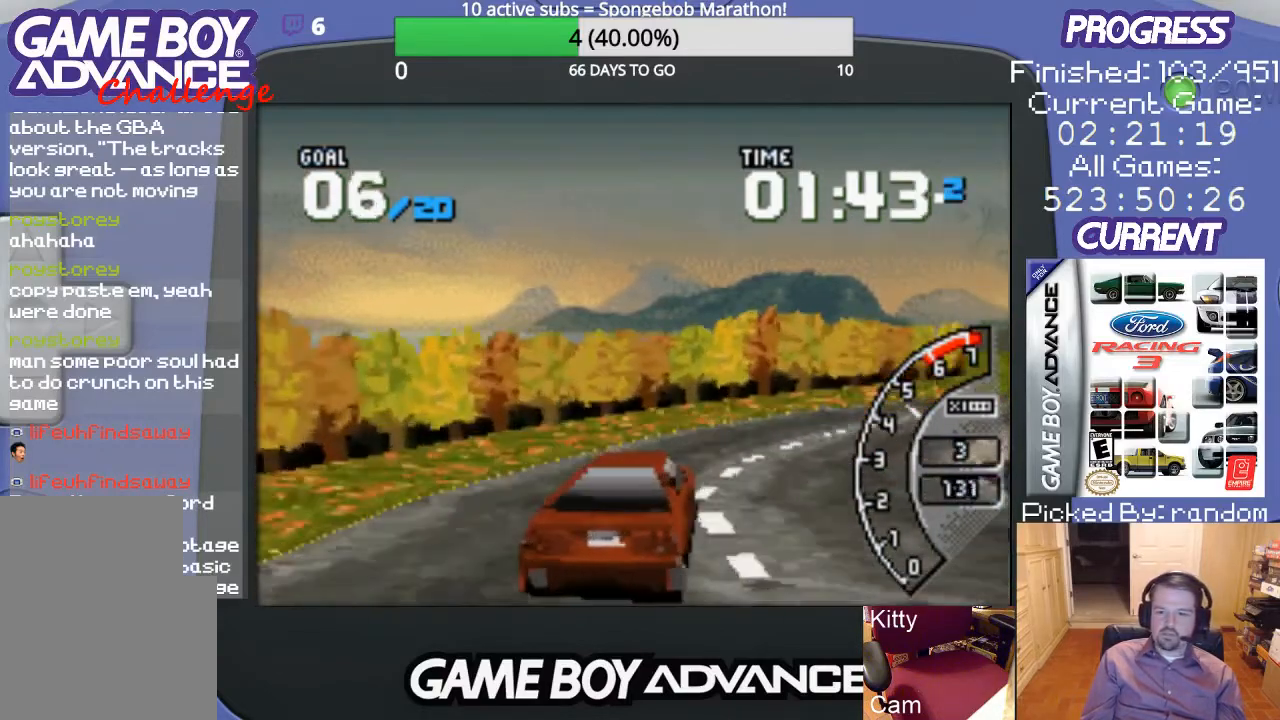
{"buttons": ["A", "DPAD_RIGHT"], "events": [[167, "A", "up"], [300, "A", "down"], [400, "A", "up"], [500, "A", "down"]]}